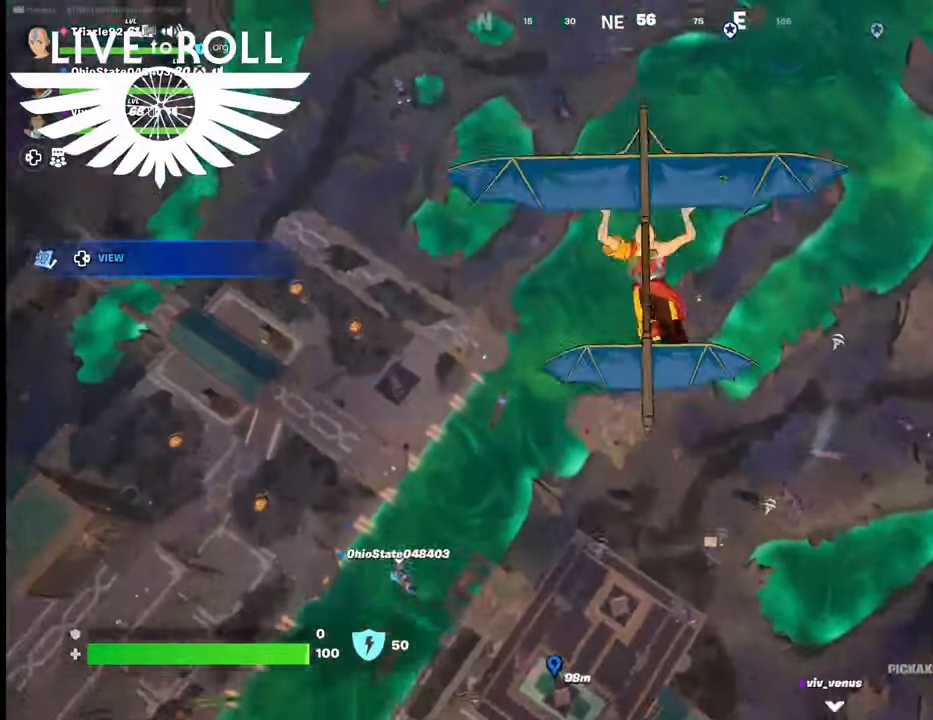
Gameplay with a controller (Xbox layout); each line is a JSON object with the inputs held at the frame after it. "events" lists button and stick changes between this image and that frame as [ms after this image, input, new state], when the widget could be followed in between.
{"buttons": [], "left_stick": "up", "right_stick": "center", "events": []}
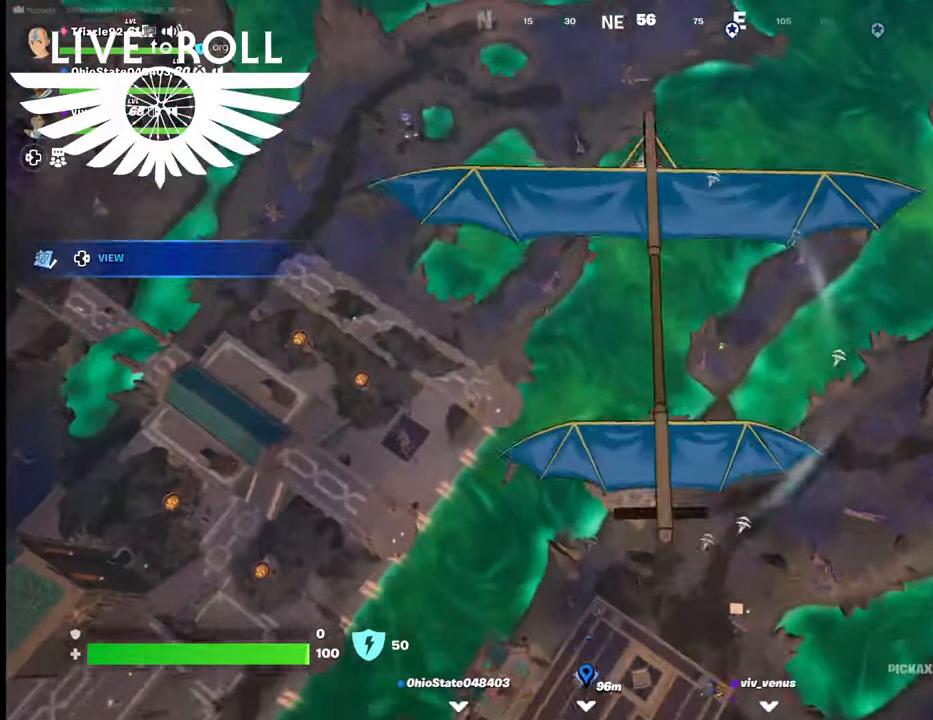
{"buttons": [], "left_stick": "up", "right_stick": "right", "events": [[167, "right_stick", "right"]]}
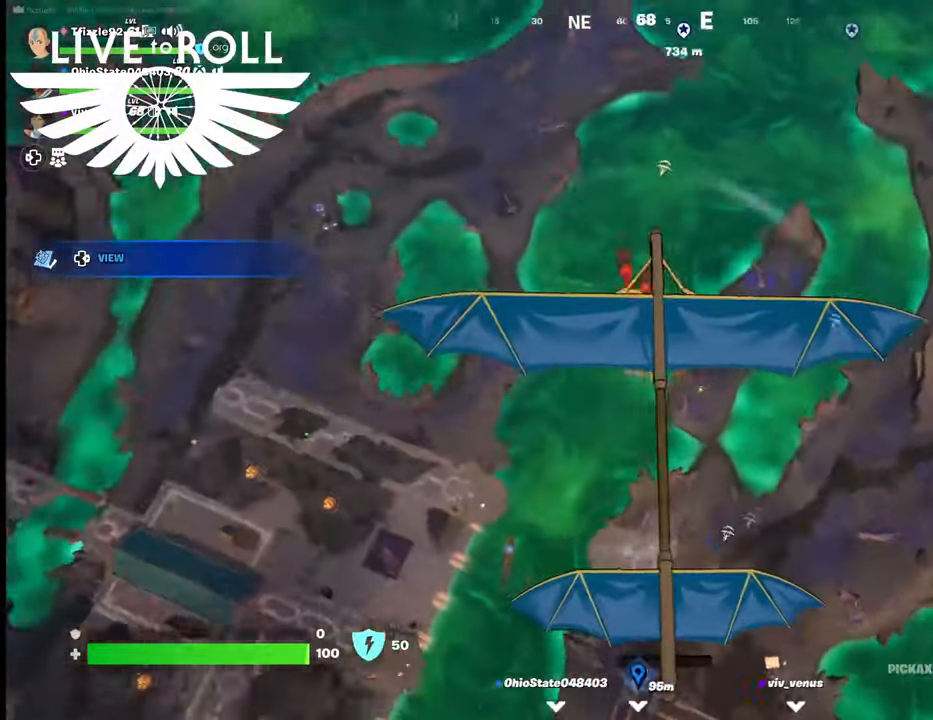
{"buttons": [], "left_stick": "up", "right_stick": "right", "events": []}
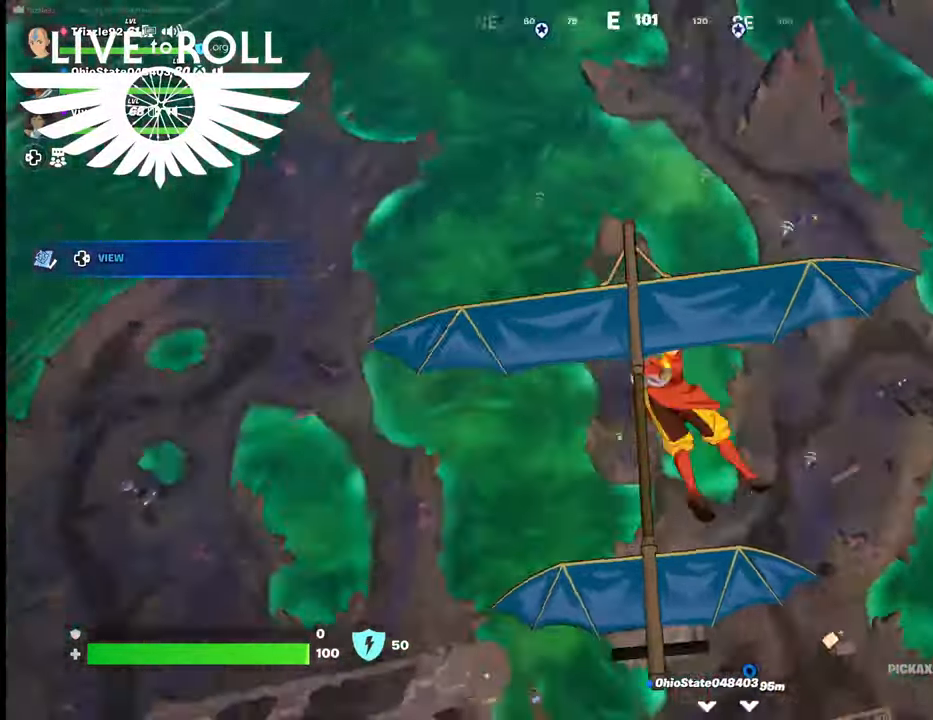
{"buttons": [], "left_stick": "up", "right_stick": "right", "events": []}
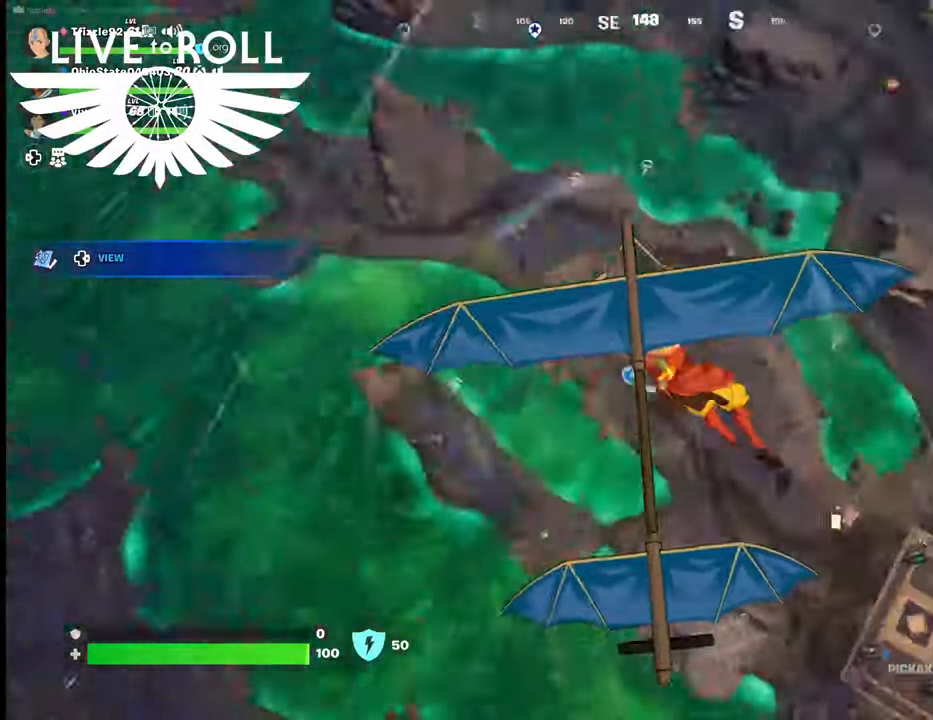
{"buttons": [], "left_stick": "up", "right_stick": "right", "events": []}
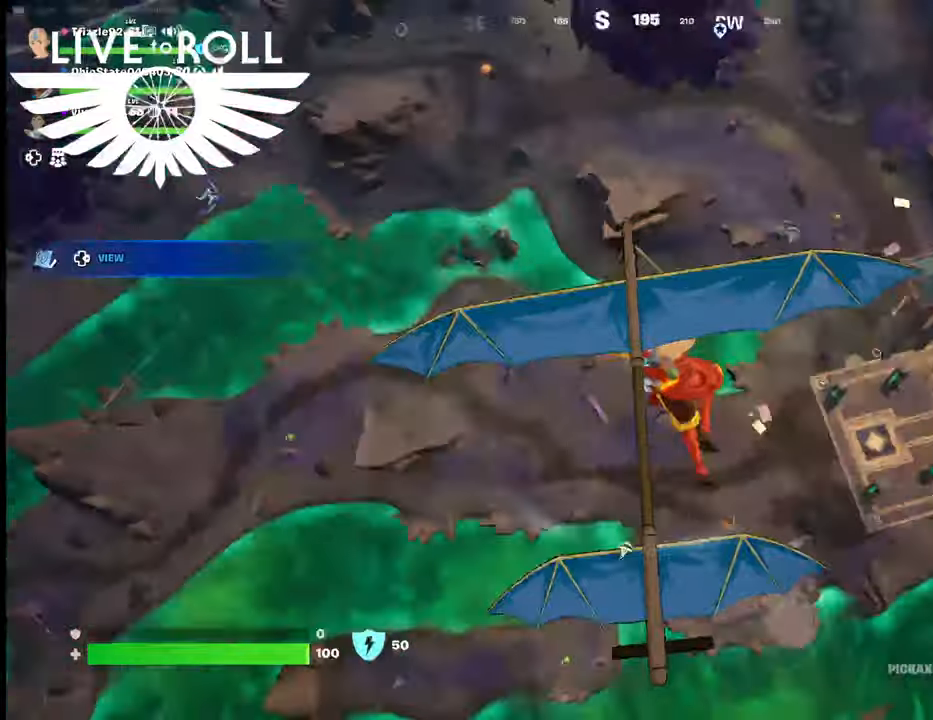
{"buttons": [], "left_stick": "up", "right_stick": "right", "events": []}
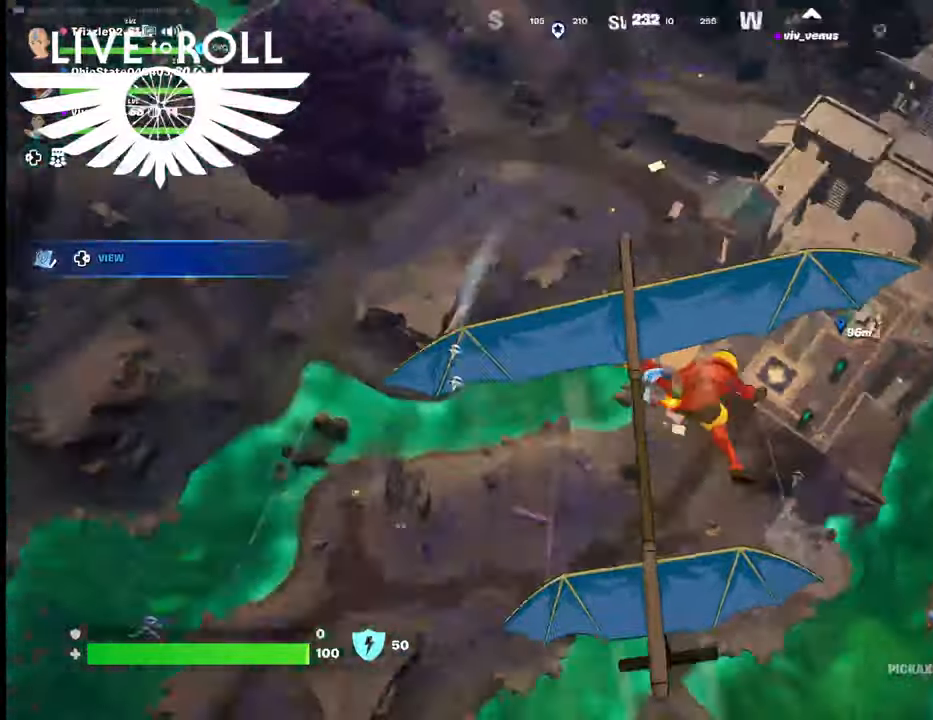
{"buttons": [], "left_stick": "up", "right_stick": "right", "events": []}
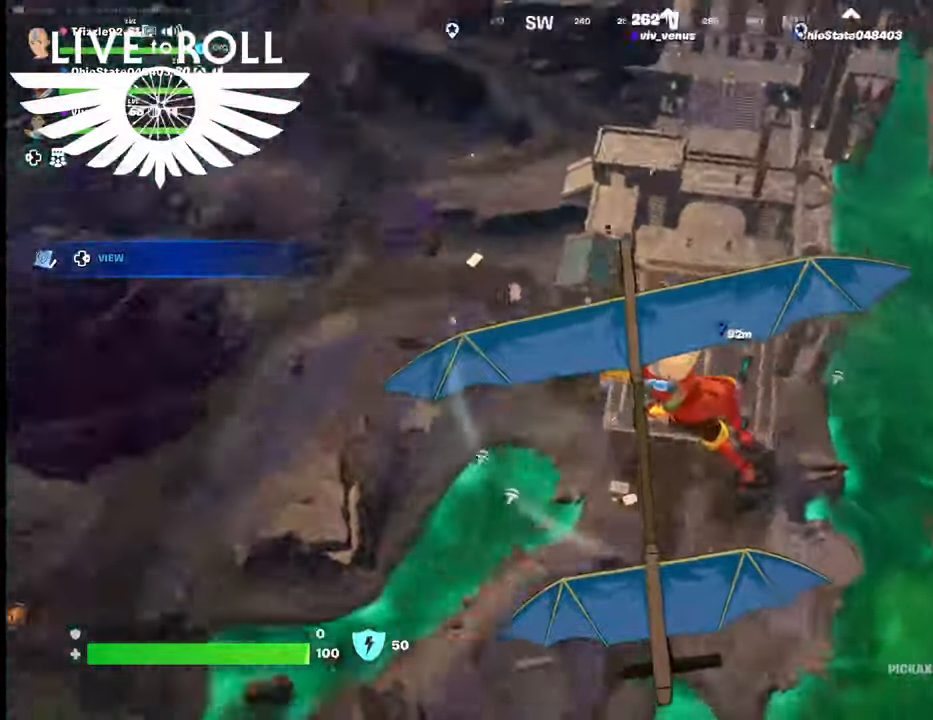
{"buttons": [], "left_stick": "up", "right_stick": "right", "events": []}
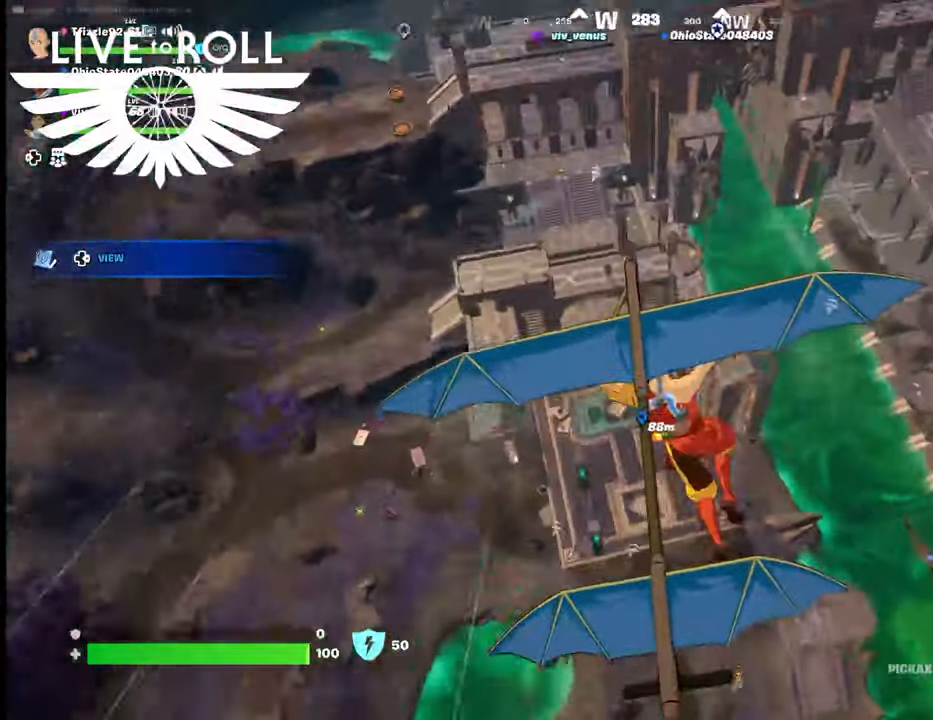
{"buttons": [], "left_stick": "up", "right_stick": "up-right", "events": [[67, "right_stick", "up-right"]]}
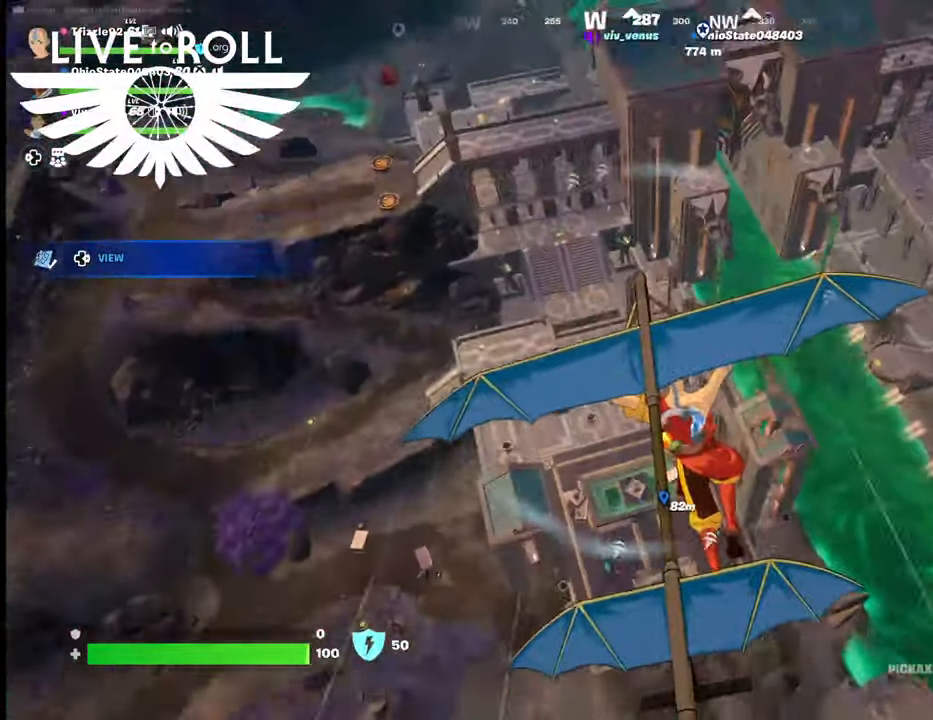
{"buttons": [], "left_stick": "up", "right_stick": "up-right", "events": []}
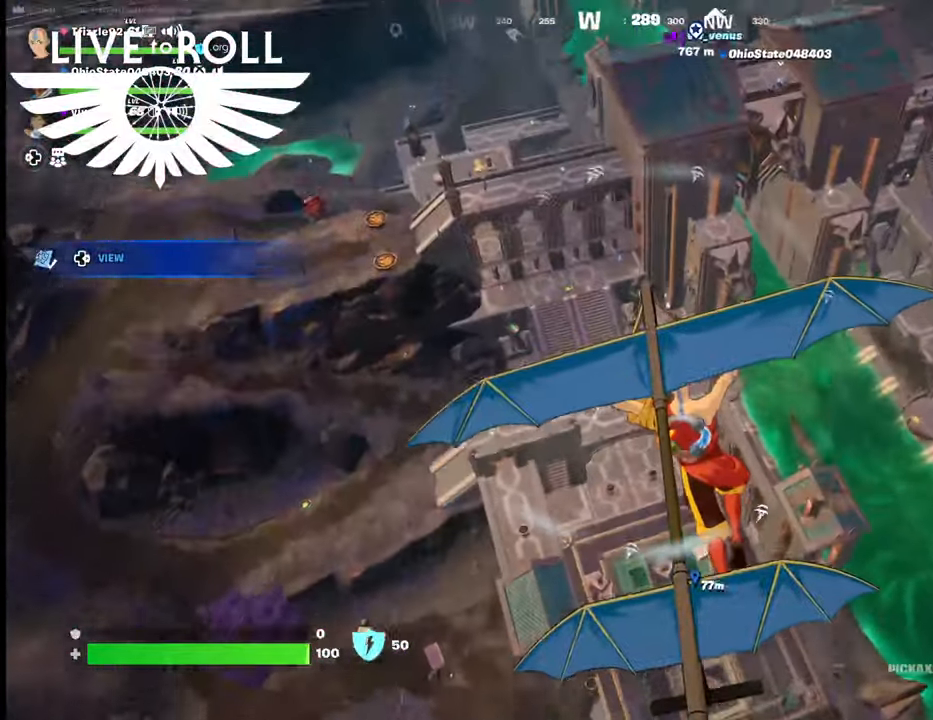
{"buttons": [], "left_stick": "up", "right_stick": "up-right", "events": []}
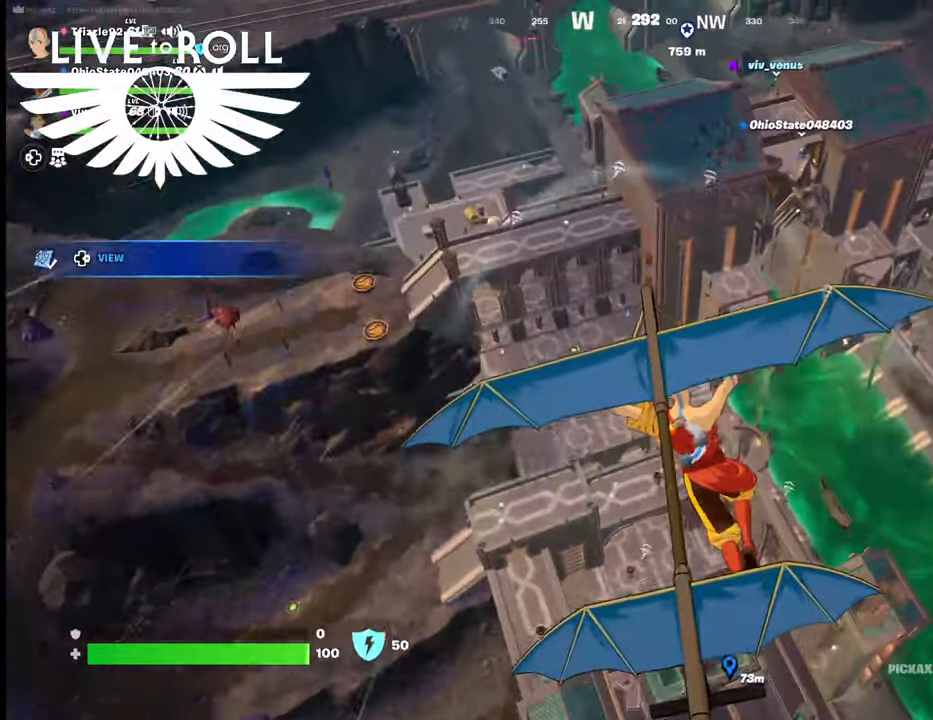
{"buttons": [], "left_stick": "up-left", "right_stick": "up-right", "events": [[434, "left_stick", "up-left"]]}
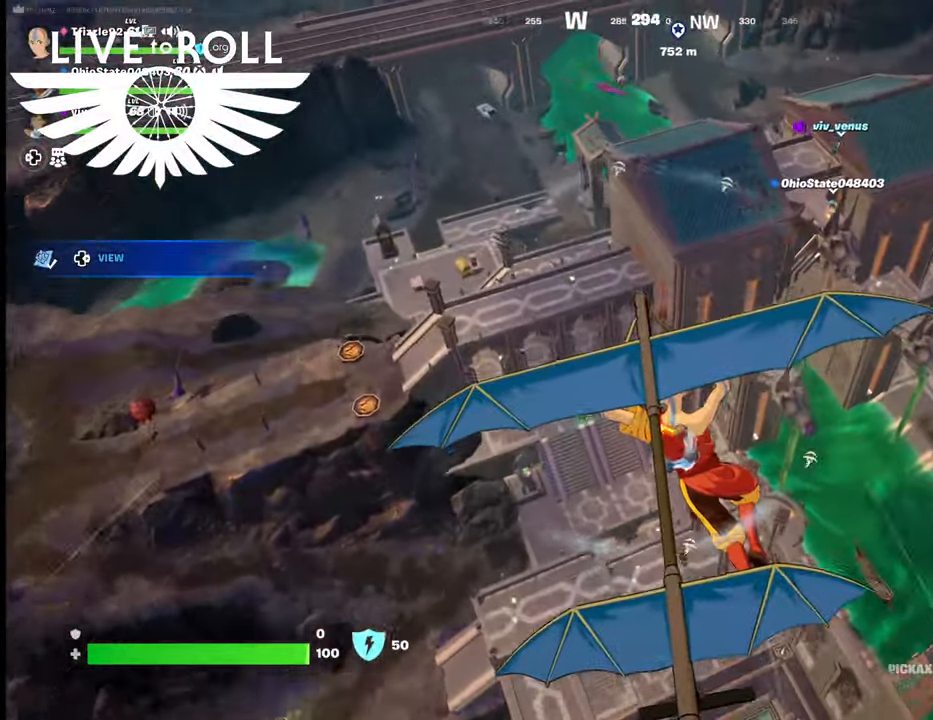
{"buttons": [], "left_stick": "left", "right_stick": "up-right", "events": [[200, "left_stick", "left"]]}
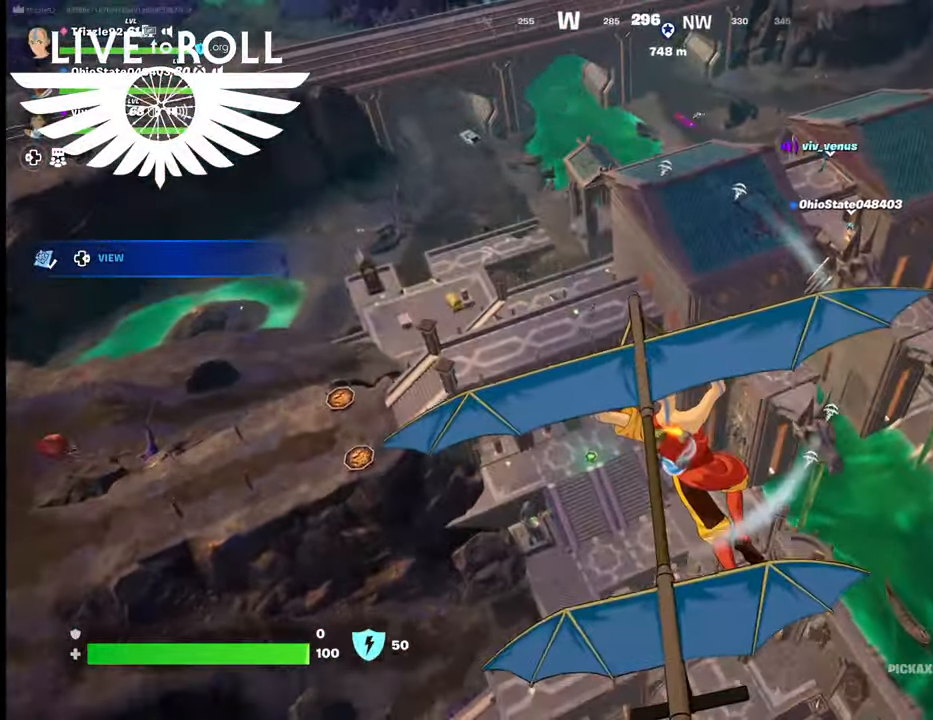
{"buttons": [], "left_stick": "up-left", "right_stick": "up-right", "events": [[200, "left_stick", "up-left"]]}
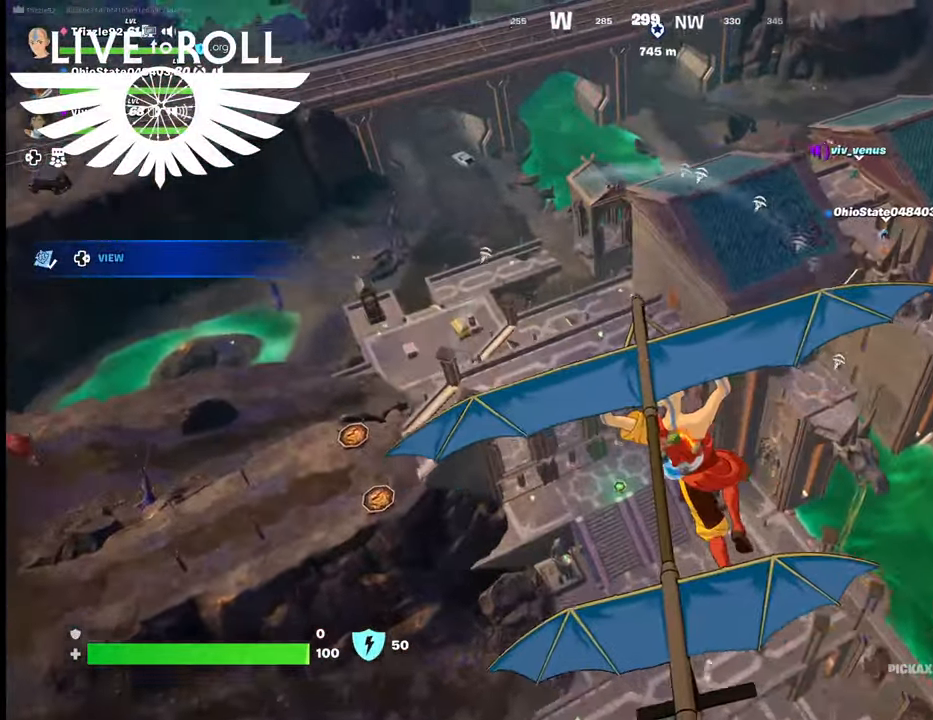
{"buttons": [], "left_stick": "up-left", "right_stick": "right", "events": [[467, "right_stick", "right"]]}
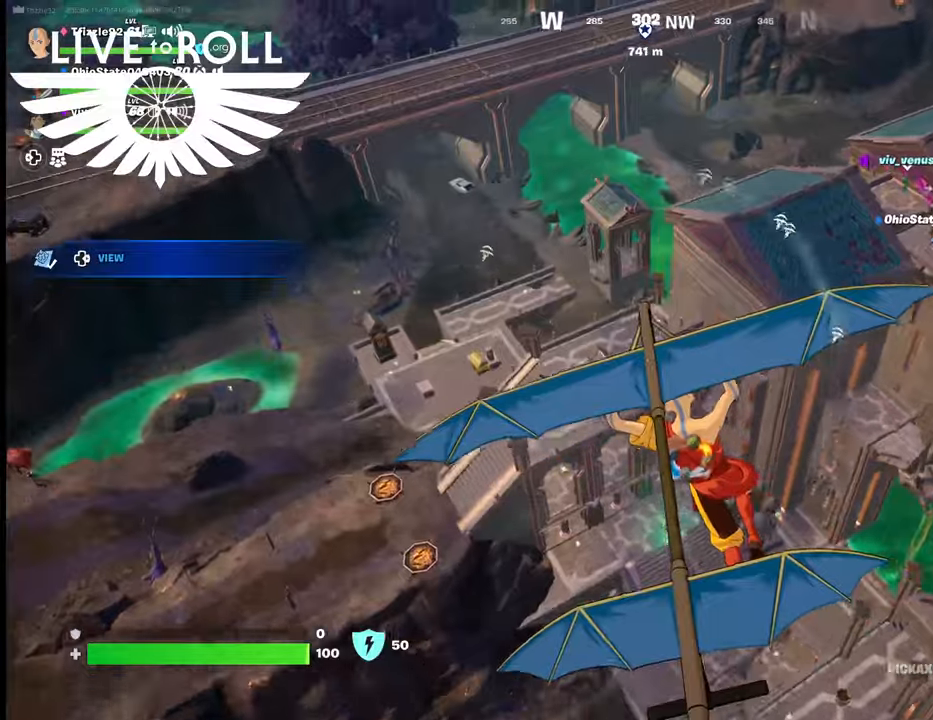
{"buttons": [], "left_stick": "up-left", "right_stick": "right", "events": []}
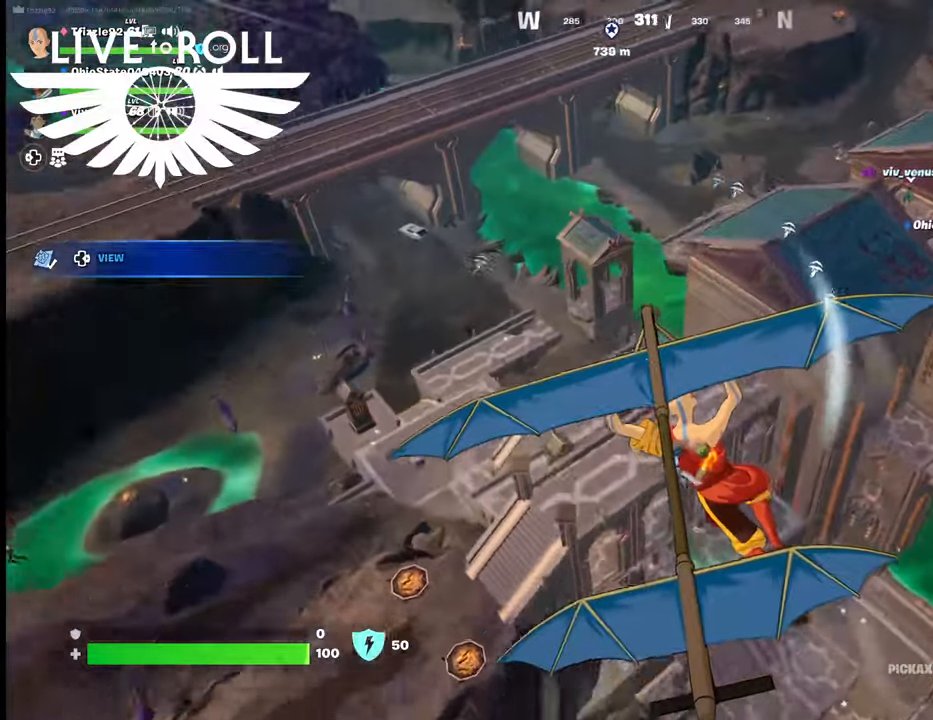
{"buttons": [], "left_stick": "up-left", "right_stick": "right", "events": []}
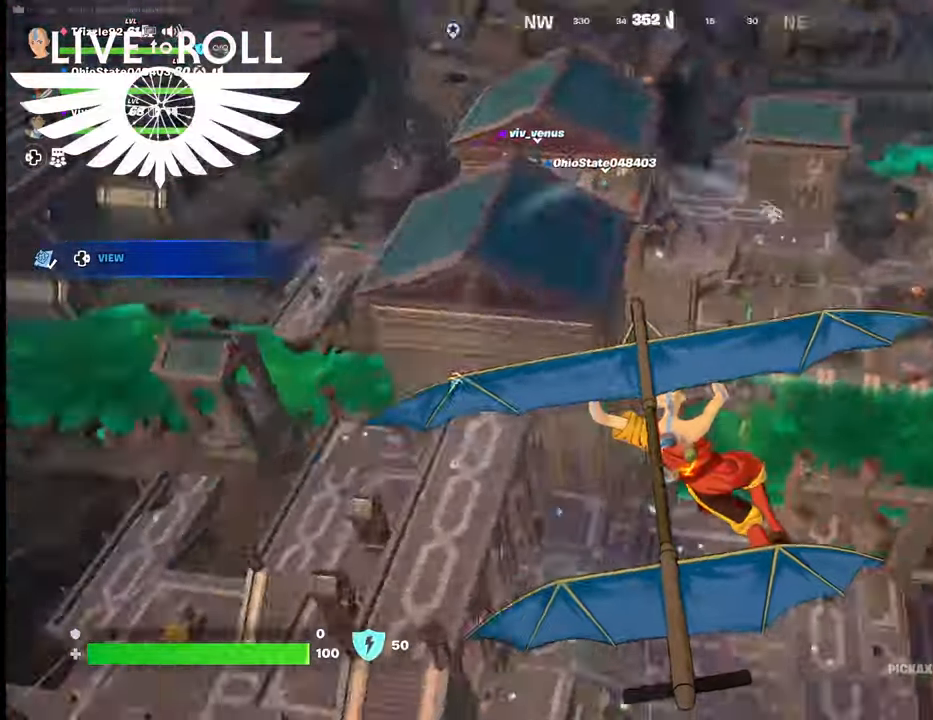
{"buttons": [], "left_stick": "up-left", "right_stick": "right", "events": []}
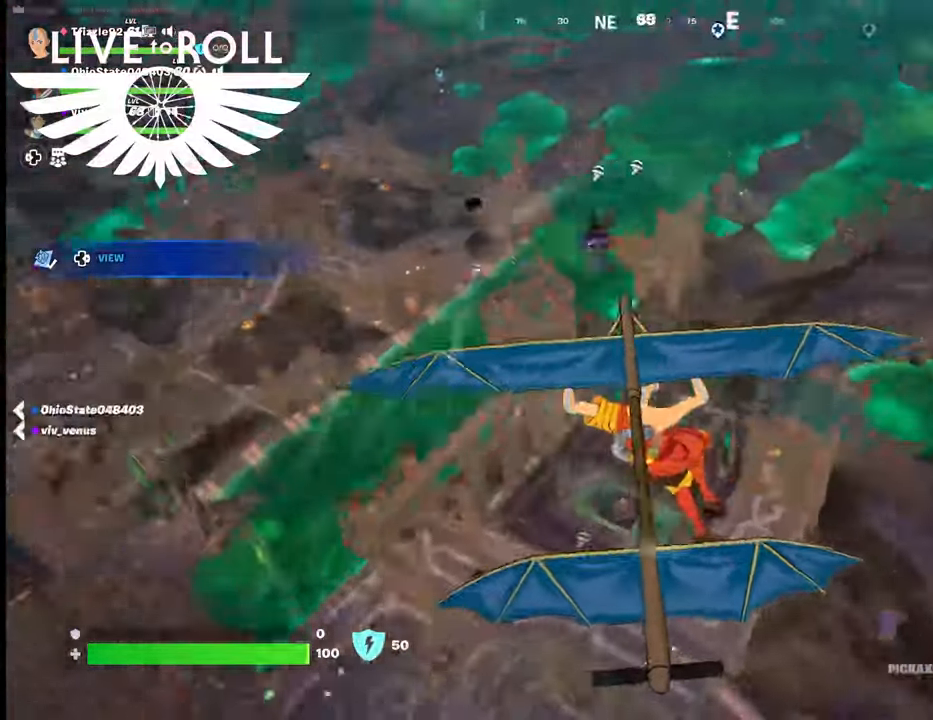
{"buttons": [], "left_stick": "up-left", "right_stick": "right", "events": []}
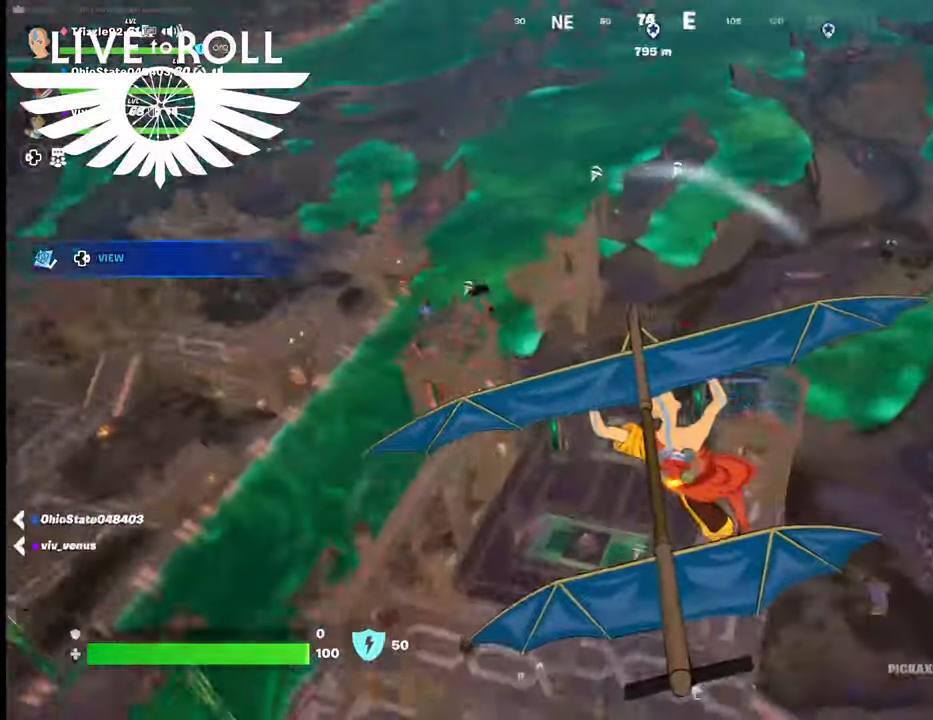
{"buttons": [], "left_stick": "up", "right_stick": "right", "events": [[400, "left_stick", "up"]]}
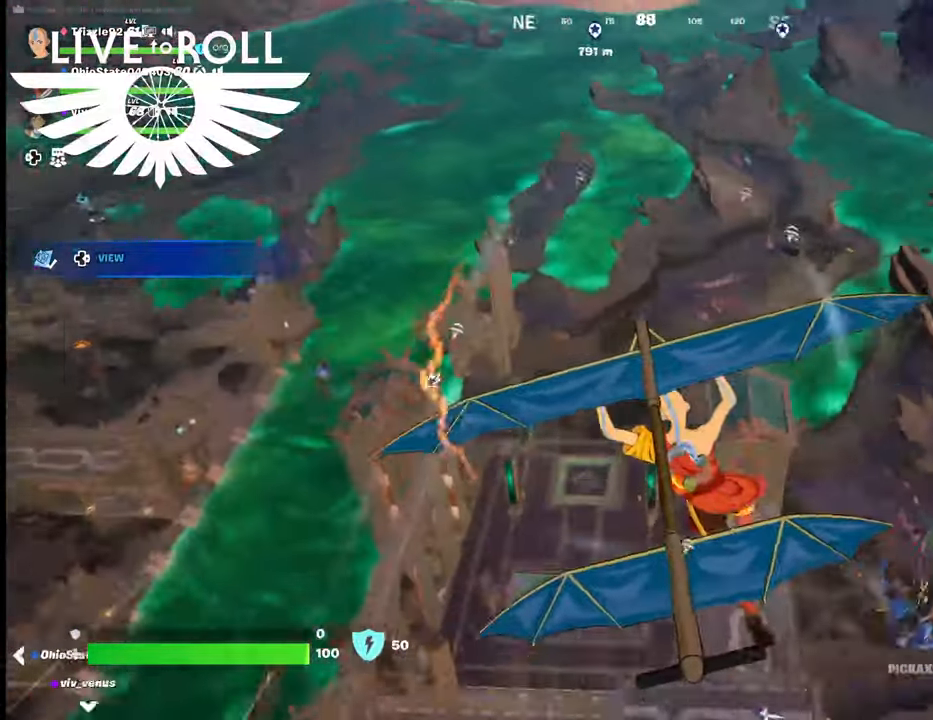
{"buttons": [], "left_stick": "right", "right_stick": "right", "events": [[134, "left_stick", "up-right"], [500, "left_stick", "right"]]}
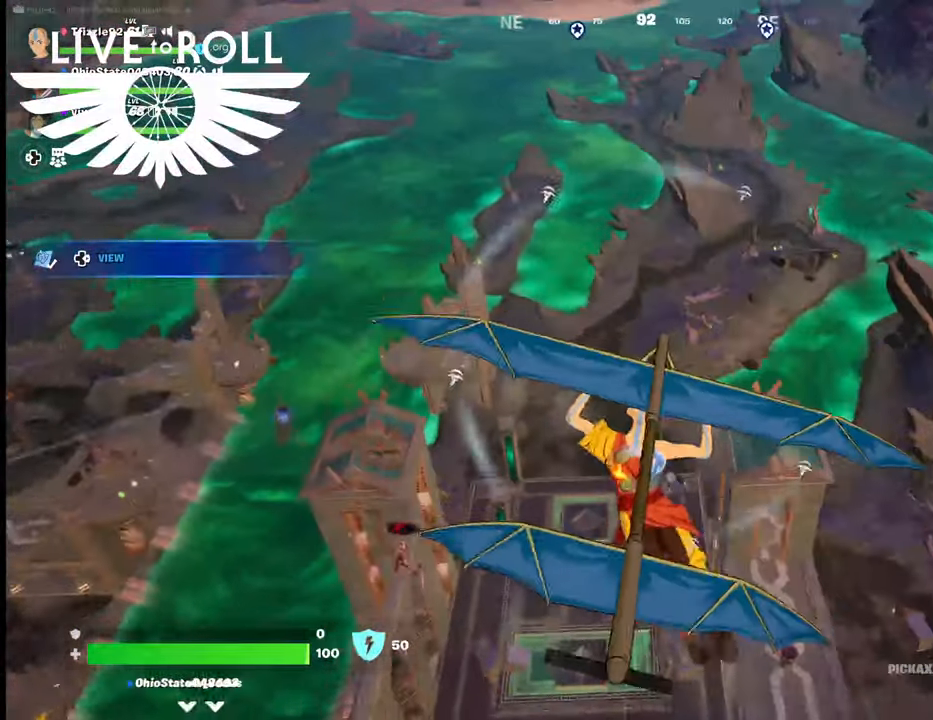
{"buttons": [], "left_stick": "down-right", "right_stick": "right", "events": [[67, "left_stick", "down-right"]]}
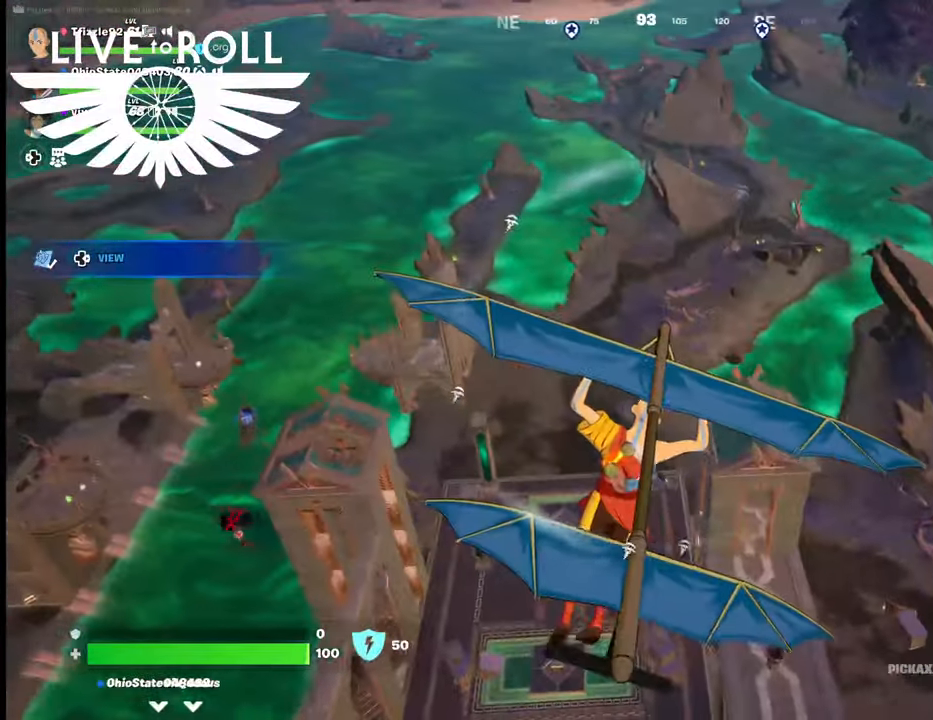
{"buttons": [], "left_stick": "down", "right_stick": "center", "events": [[34, "left_stick", "down"], [67, "right_stick", "up-right"], [434, "right_stick", "center"]]}
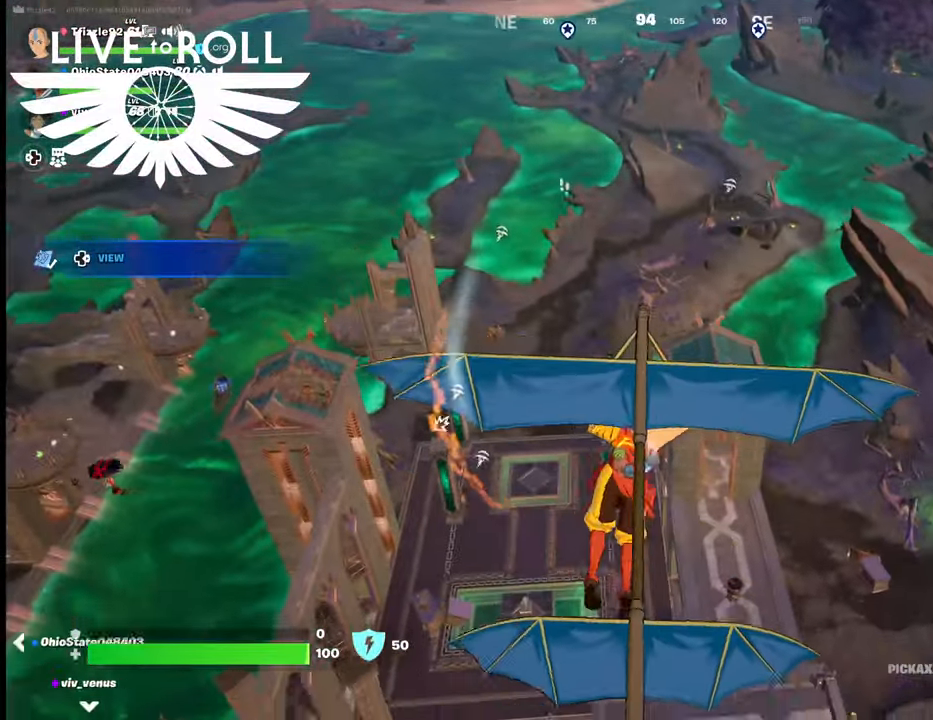
{"buttons": [], "left_stick": "up", "right_stick": "center", "events": [[134, "left_stick", "center"], [300, "left_stick", "up"]]}
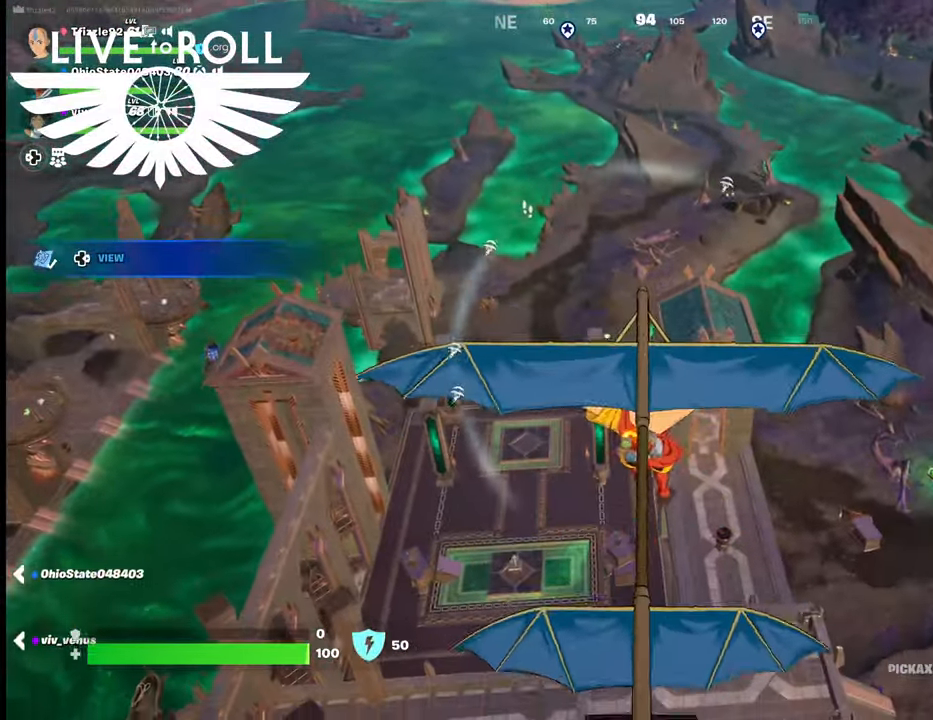
{"buttons": [], "left_stick": "up", "right_stick": "center", "events": []}
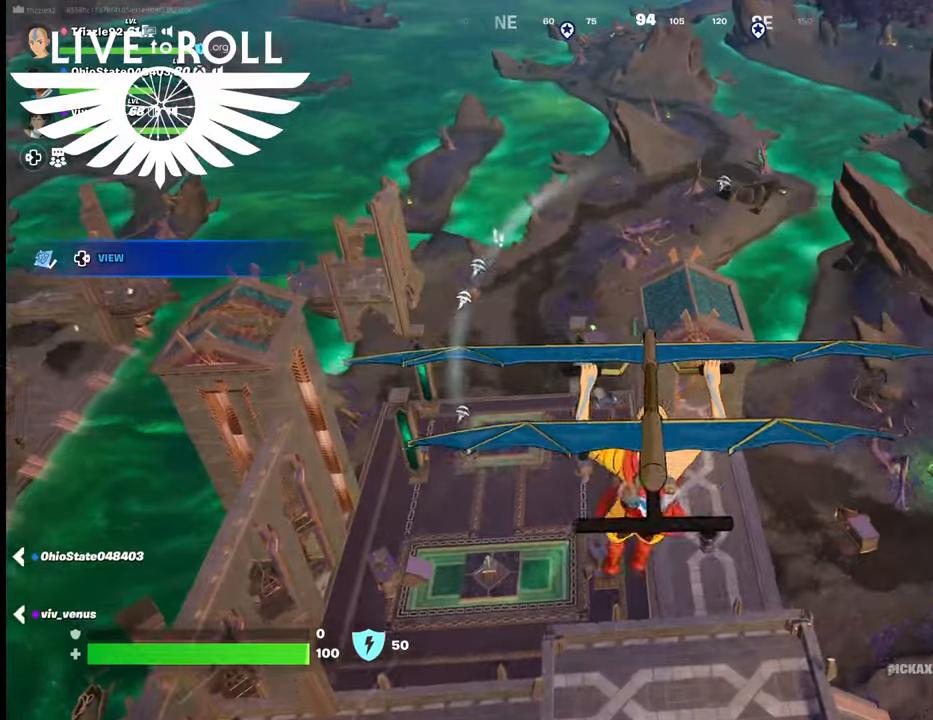
{"buttons": [], "left_stick": "center", "right_stick": "center", "events": [[500, "left_stick", "center"]]}
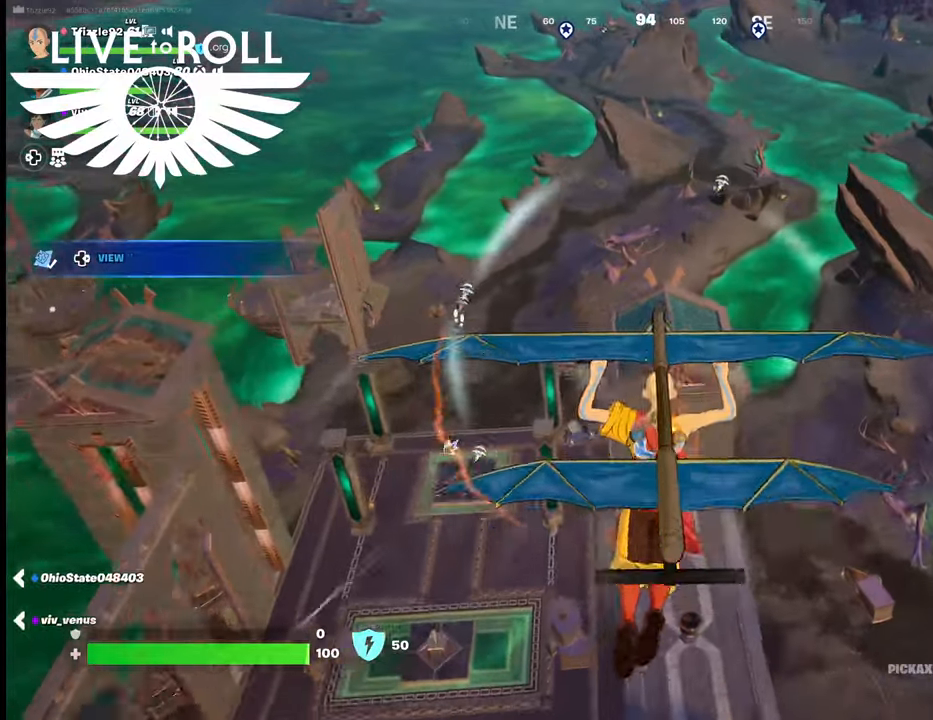
{"buttons": [], "left_stick": "center", "right_stick": "center", "events": []}
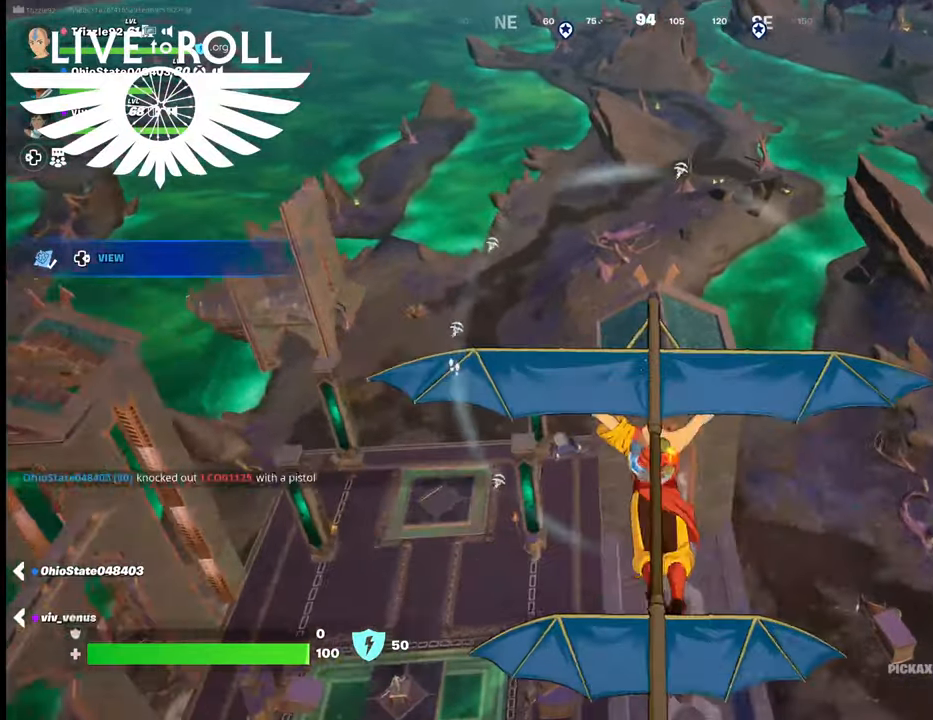
{"buttons": [], "left_stick": "center", "right_stick": "center", "events": []}